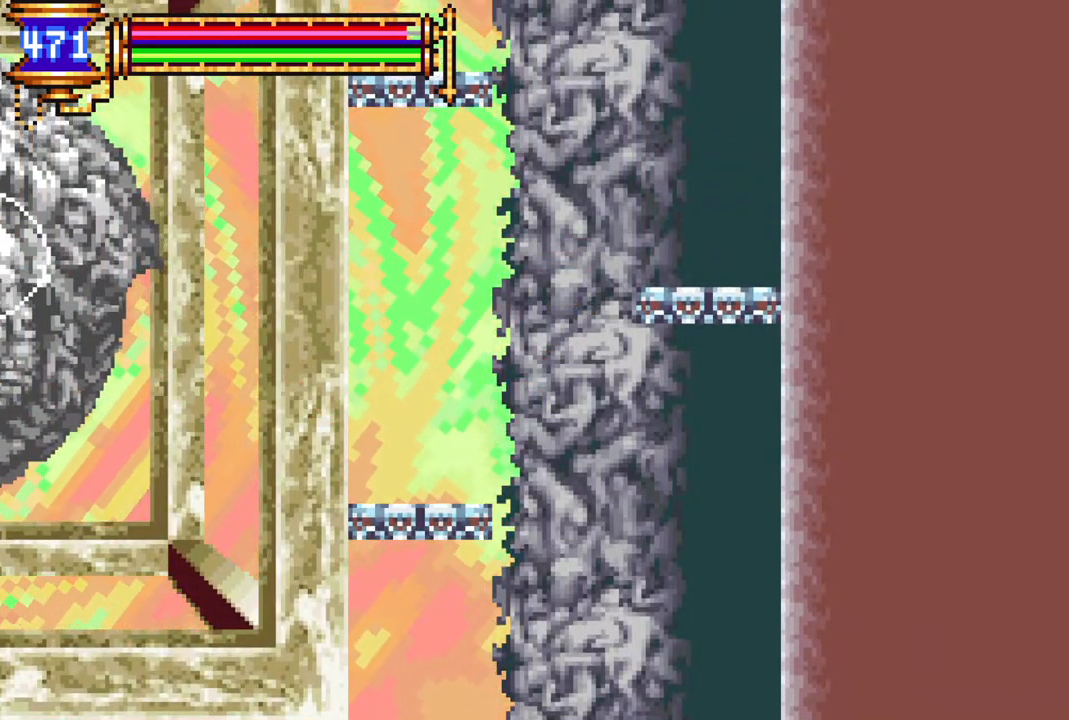
Gameplay with a controller (PlayStation layout); each line is a JSON object with the inputs held at the frame after it. "events" lists button and stick changes between this image and that frame as [ms after this image, input, new state], when the widget could be followed in between.
{"buttons": ["CROSS"], "left_stick": "center", "right_stick": "center", "events": [[433, "CROSS", "down"]]}
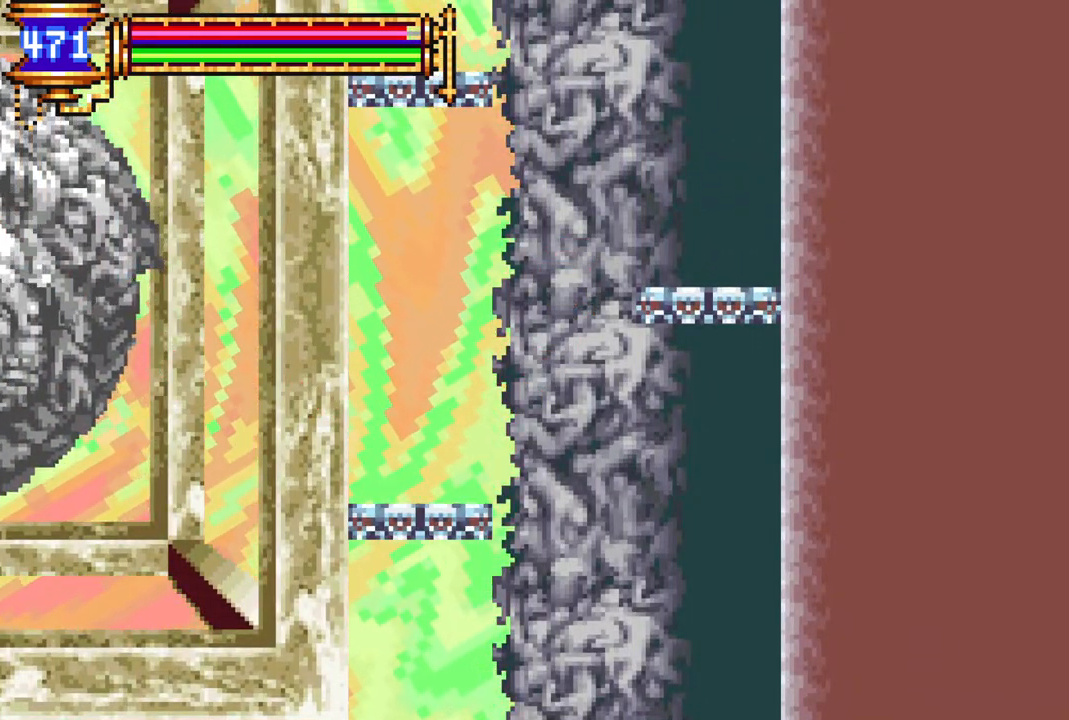
{"buttons": [], "left_stick": "center", "right_stick": "center", "events": [[67, "CROSS", "up"], [150, "CROSS", "down"], [267, "CROSS", "up"]]}
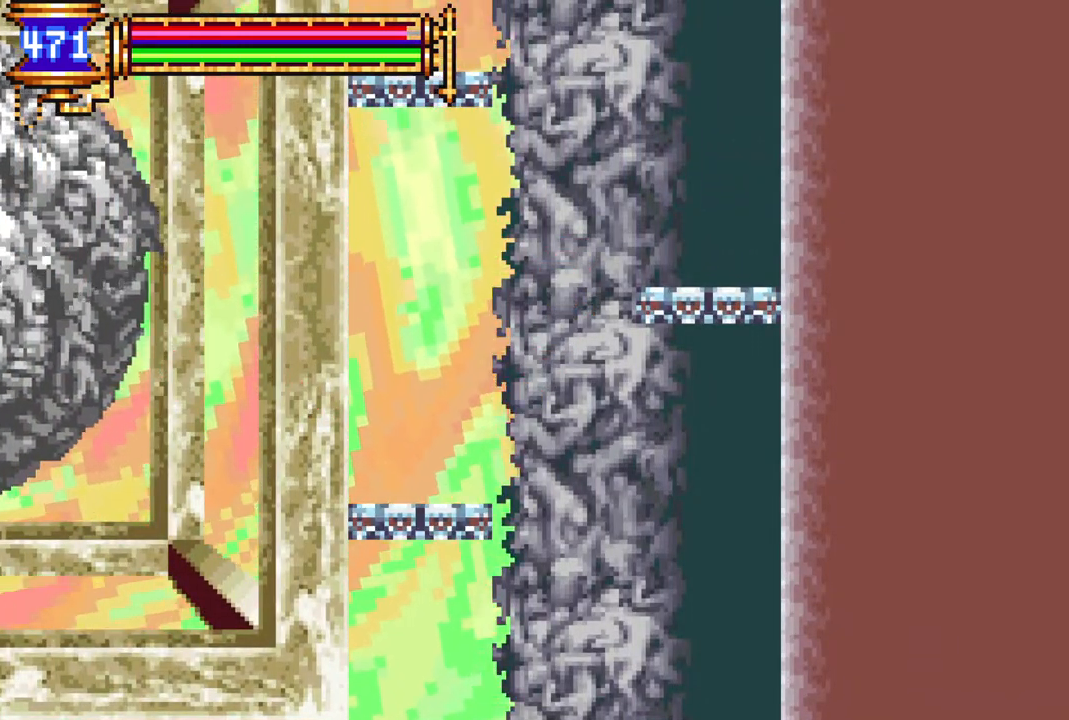
{"buttons": [], "left_stick": "center", "right_stick": "center", "events": []}
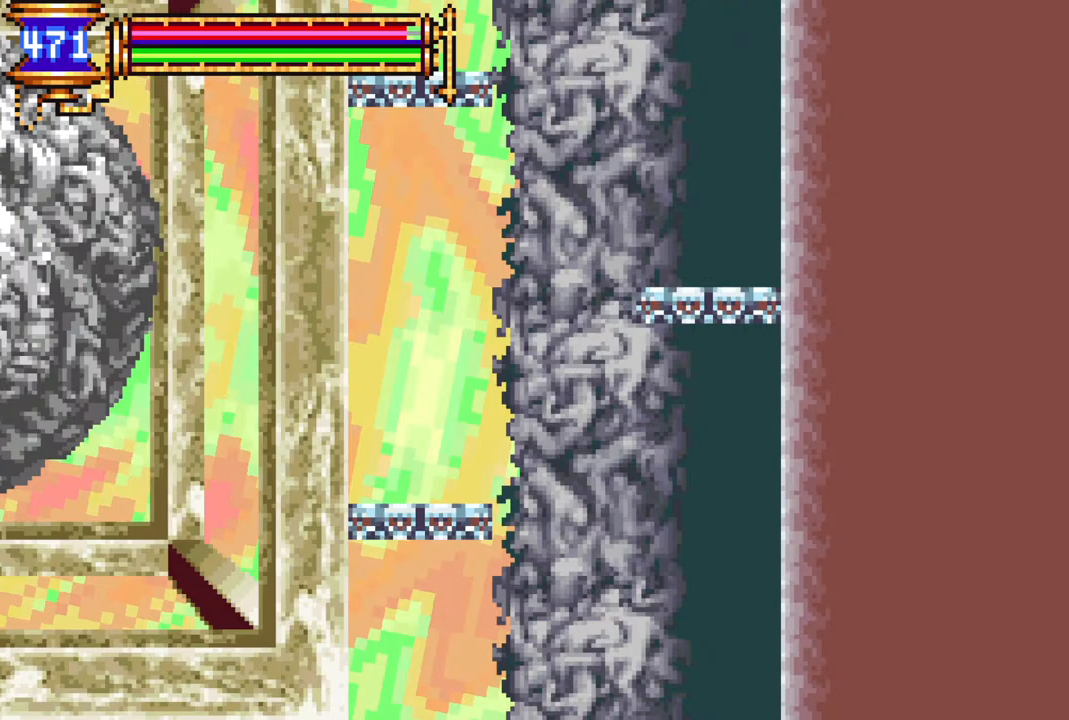
{"buttons": [], "left_stick": "center", "right_stick": "center", "events": []}
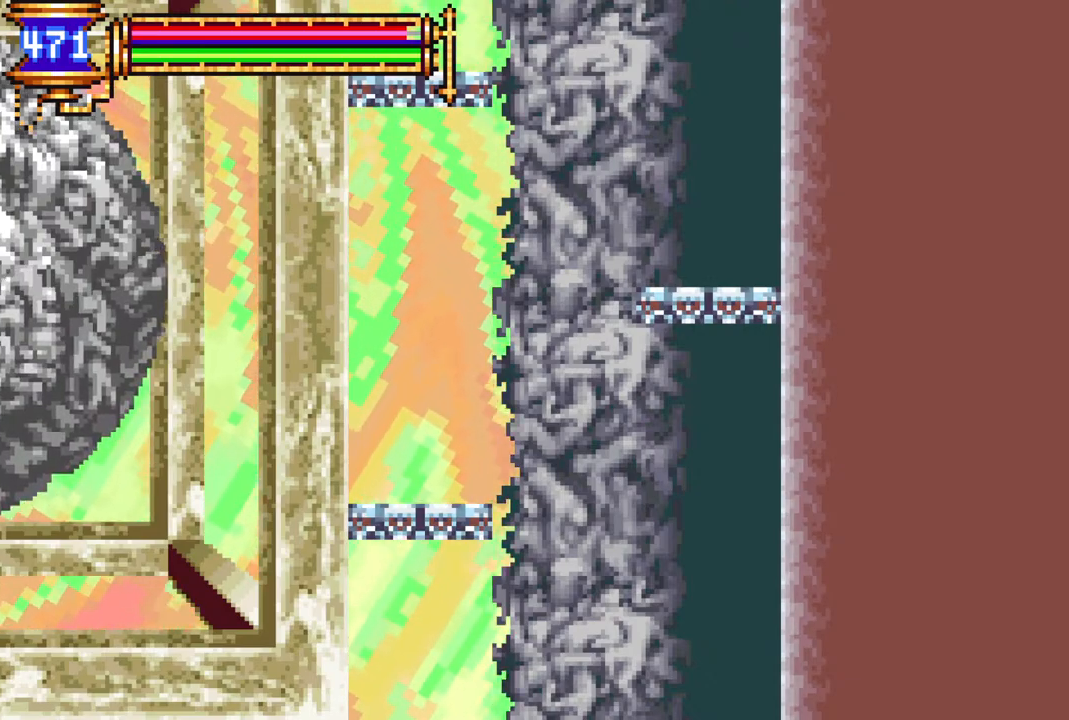
{"buttons": [], "left_stick": "center", "right_stick": "center", "events": []}
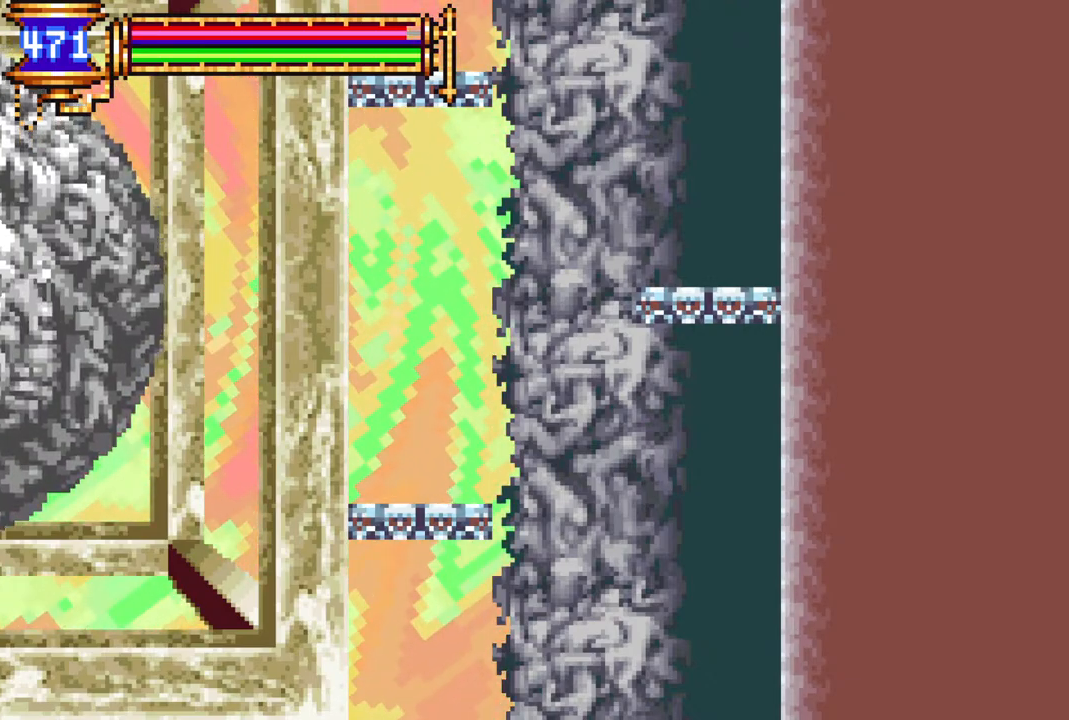
{"buttons": [], "left_stick": "center", "right_stick": "center", "events": []}
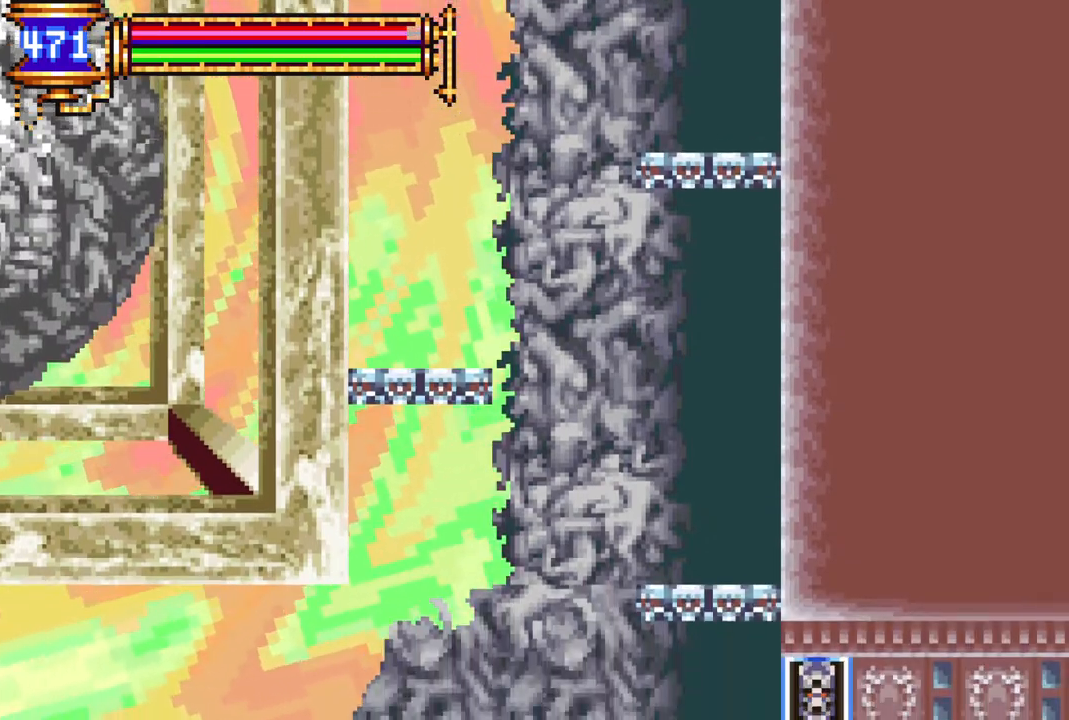
{"buttons": [], "left_stick": "center", "right_stick": "center", "events": []}
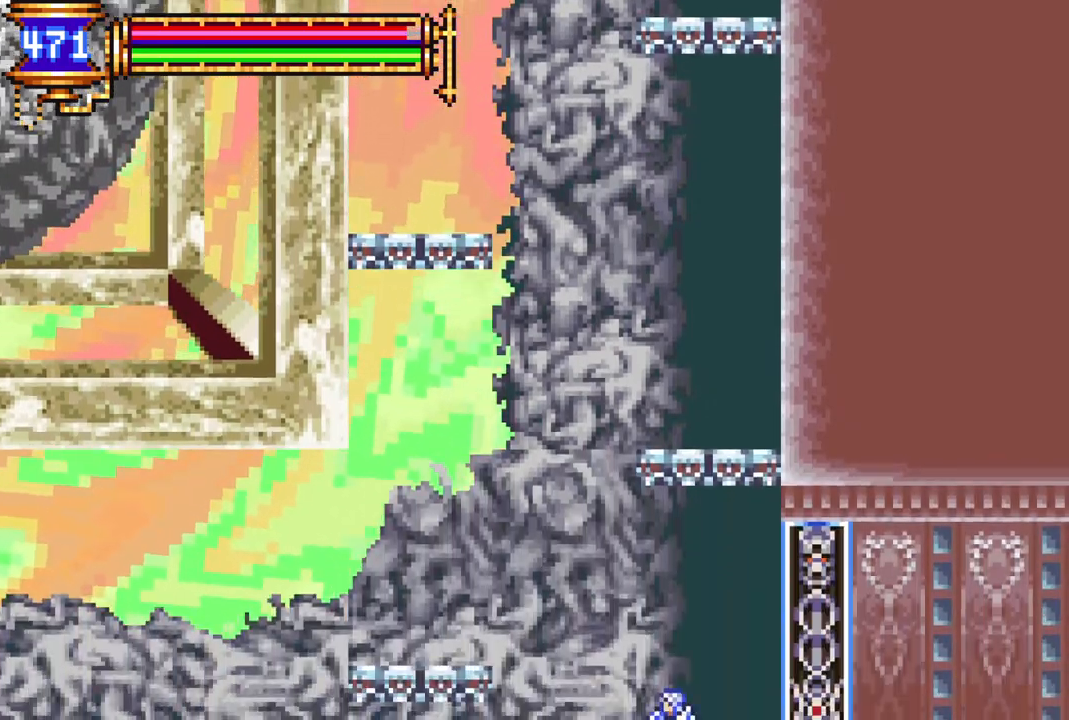
{"buttons": [], "left_stick": "center", "right_stick": "center", "events": []}
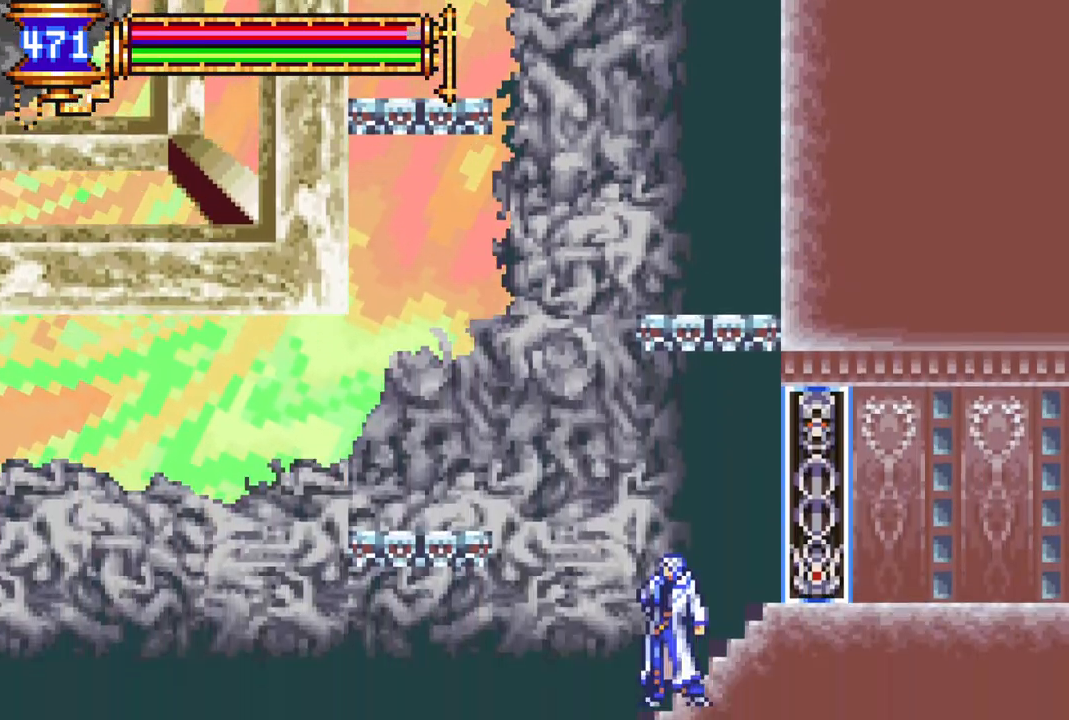
{"buttons": [], "left_stick": "center", "right_stick": "center", "events": []}
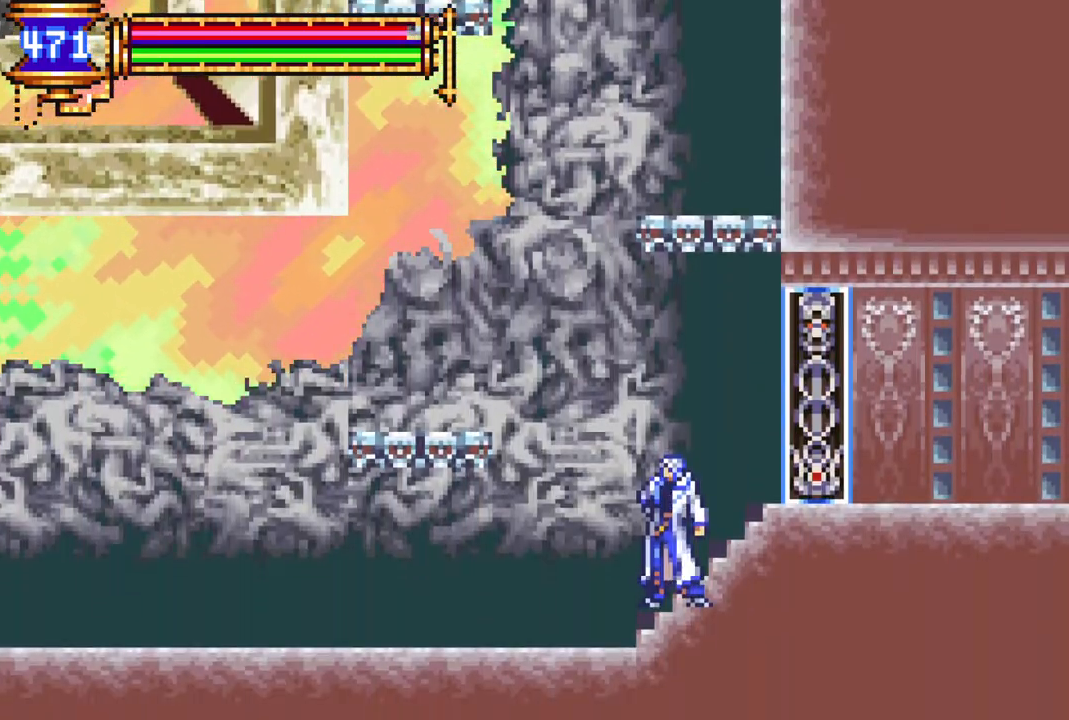
{"buttons": [], "left_stick": "center", "right_stick": "center", "events": []}
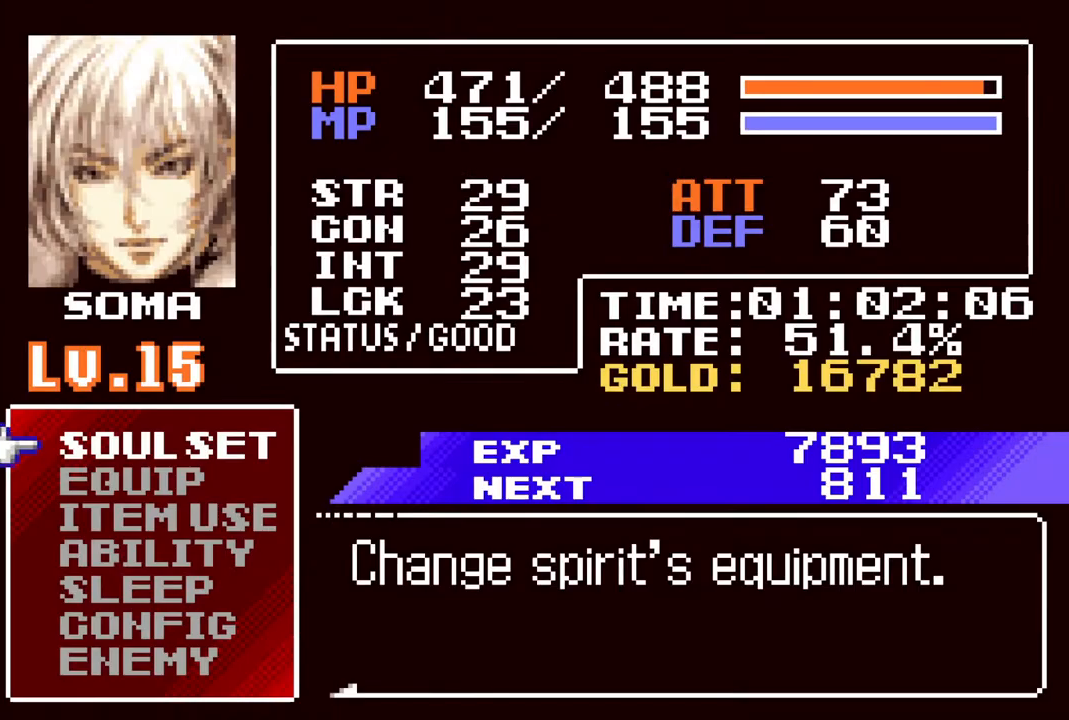
{"buttons": [], "left_stick": "center", "right_stick": "center", "events": [[133, "DPAD_DOWN", "down"], [200, "DPAD_DOWN", "up"]]}
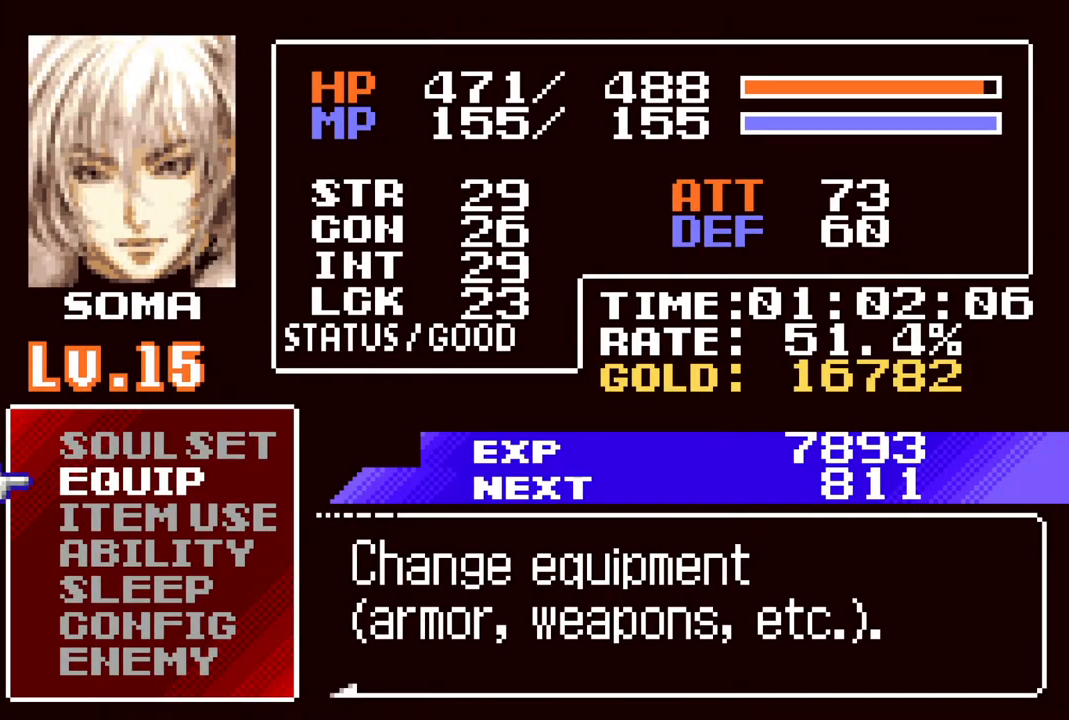
{"buttons": [], "left_stick": "center", "right_stick": "center", "events": [[317, "CROSS", "down"], [417, "CROSS", "up"]]}
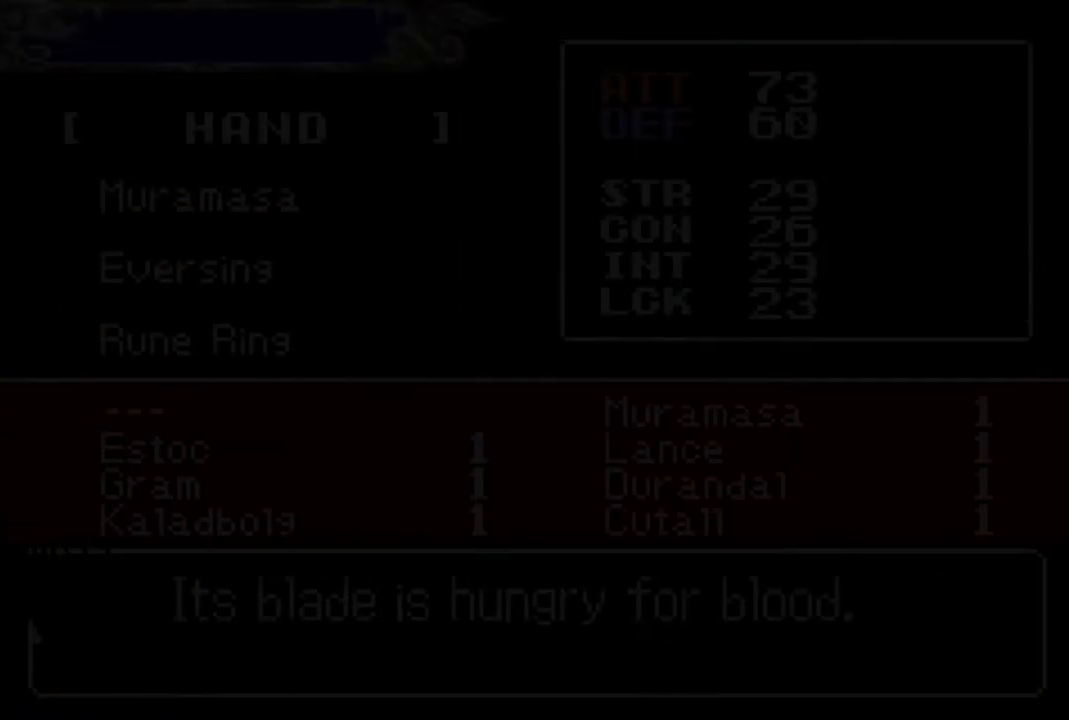
{"buttons": [], "left_stick": "center", "right_stick": "center", "events": []}
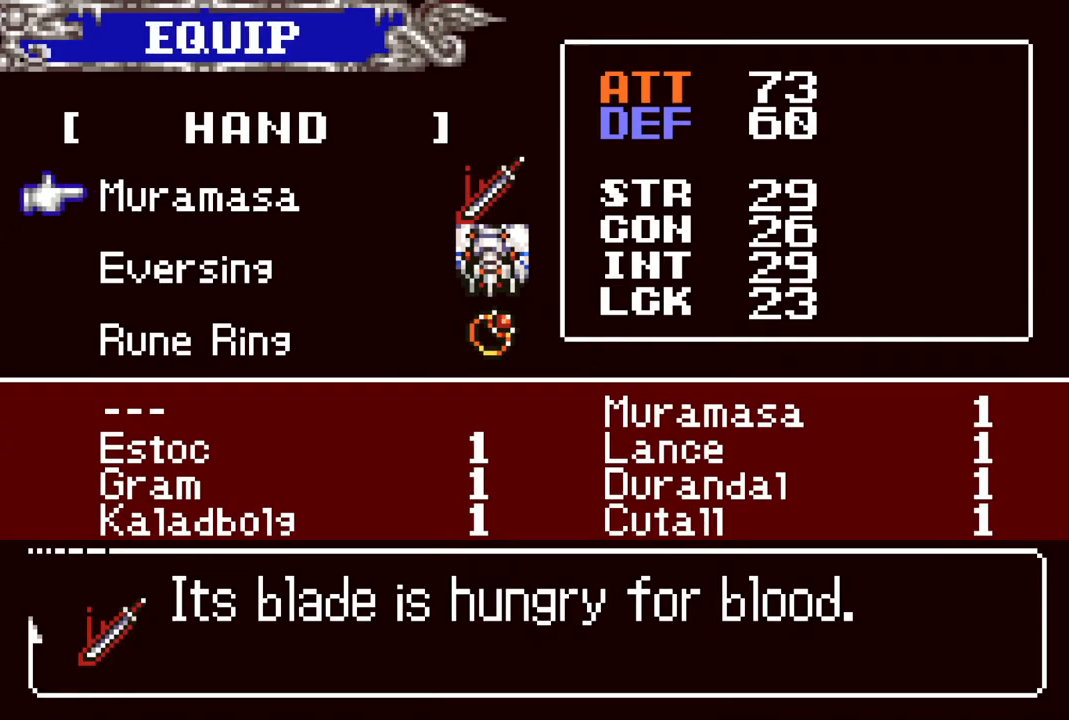
{"buttons": [], "left_stick": "center", "right_stick": "center", "events": []}
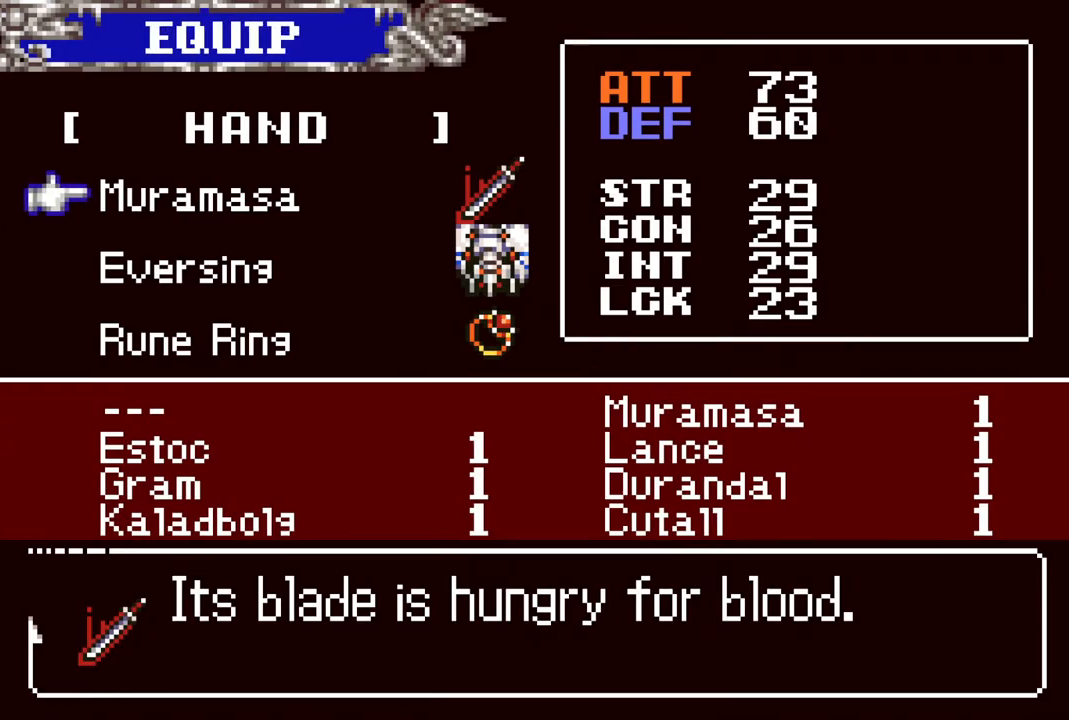
{"buttons": [], "left_stick": "center", "right_stick": "center", "events": []}
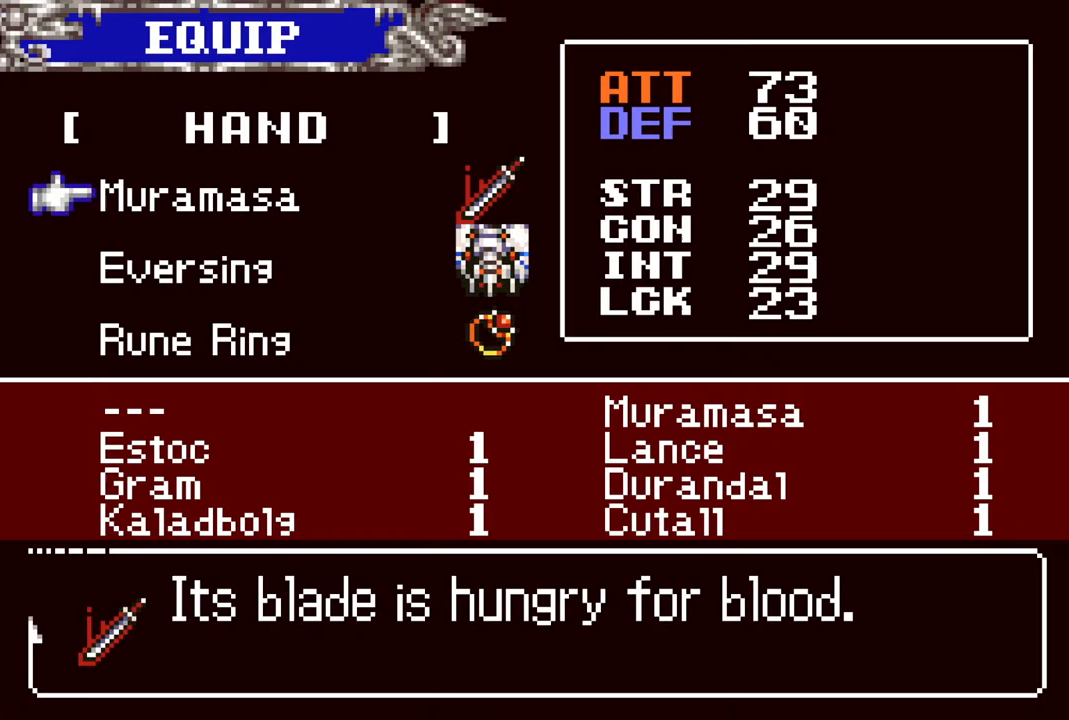
{"buttons": [], "left_stick": "center", "right_stick": "center", "events": []}
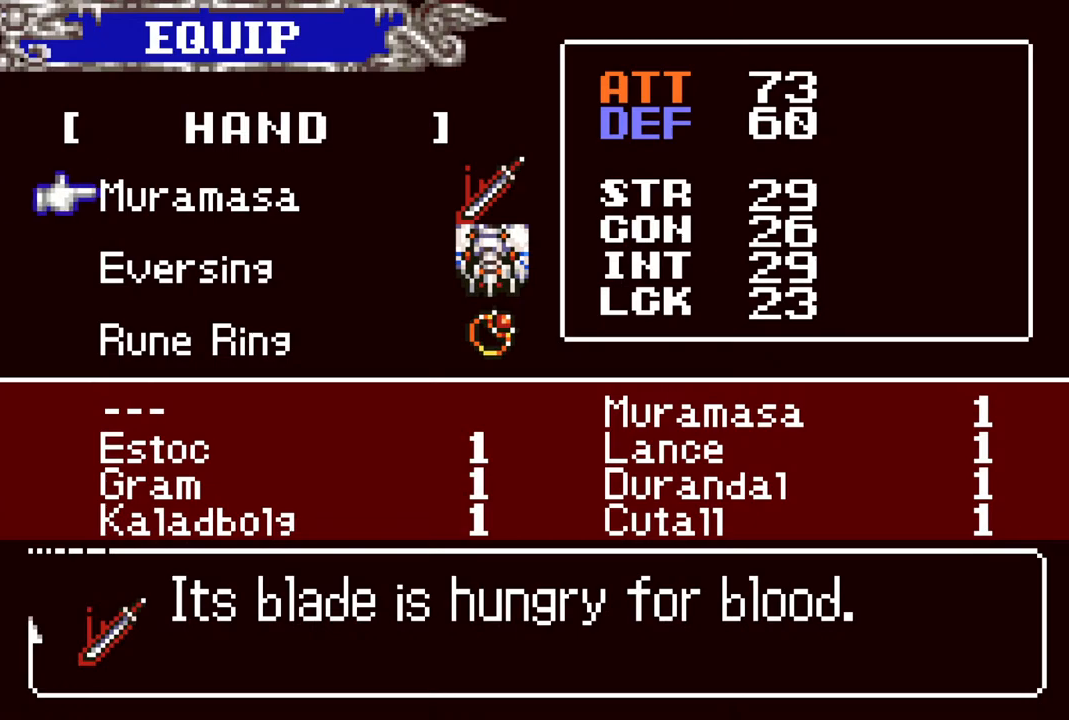
{"buttons": [], "left_stick": "center", "right_stick": "center", "events": []}
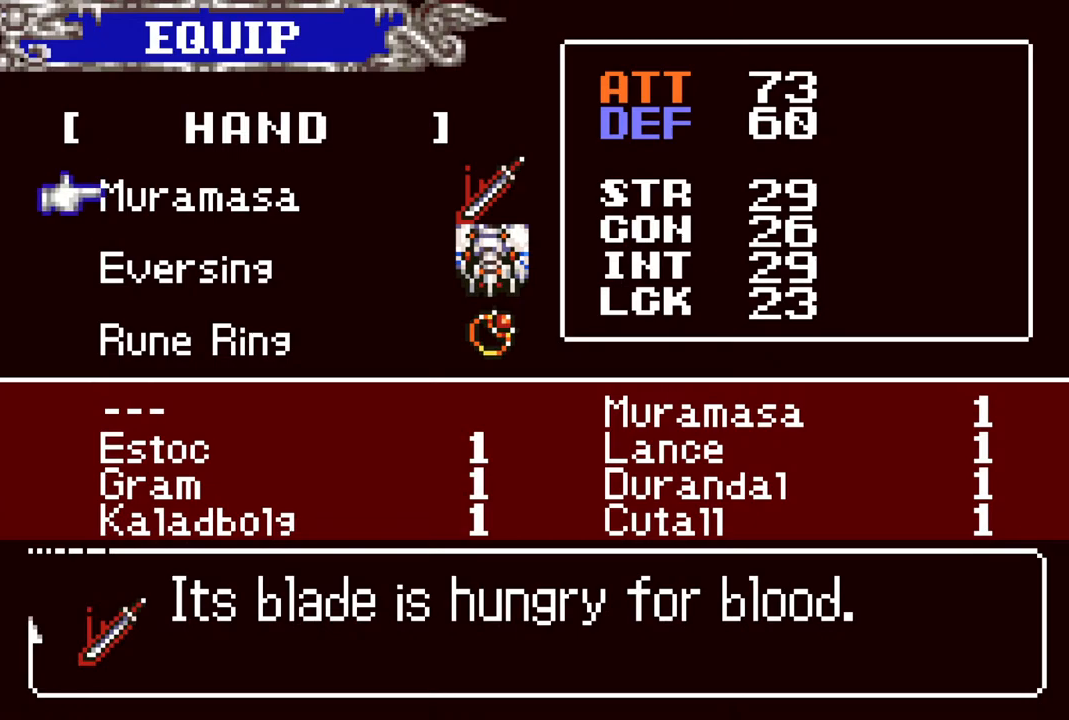
{"buttons": [], "left_stick": "center", "right_stick": "center", "events": []}
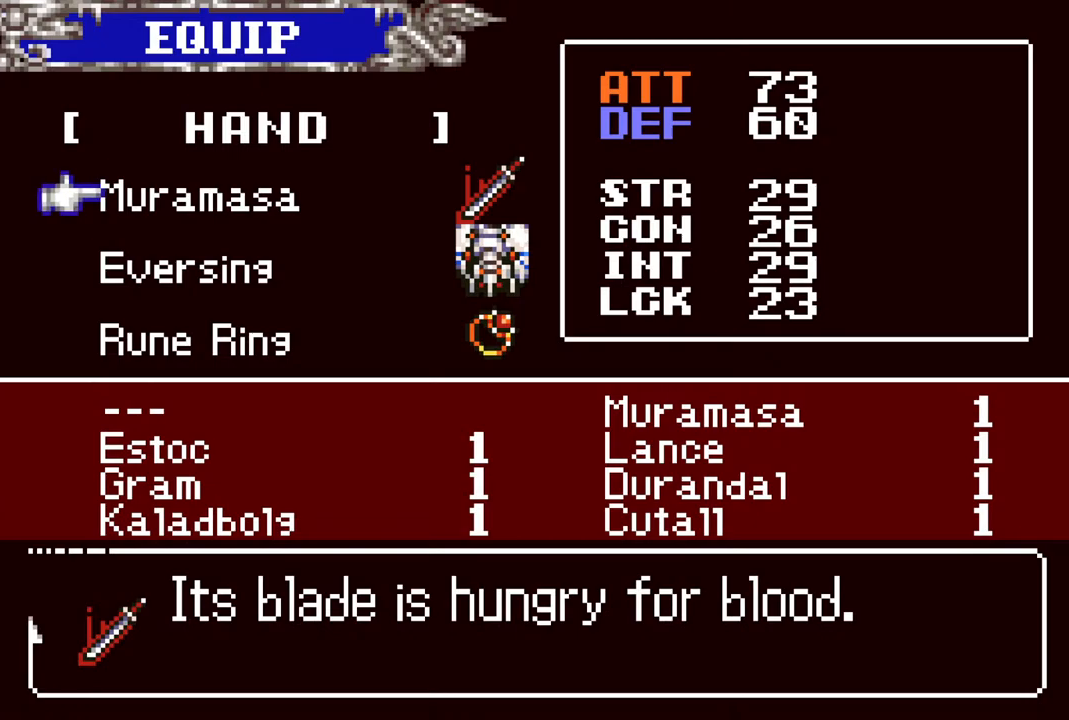
{"buttons": [], "left_stick": "center", "right_stick": "center", "events": []}
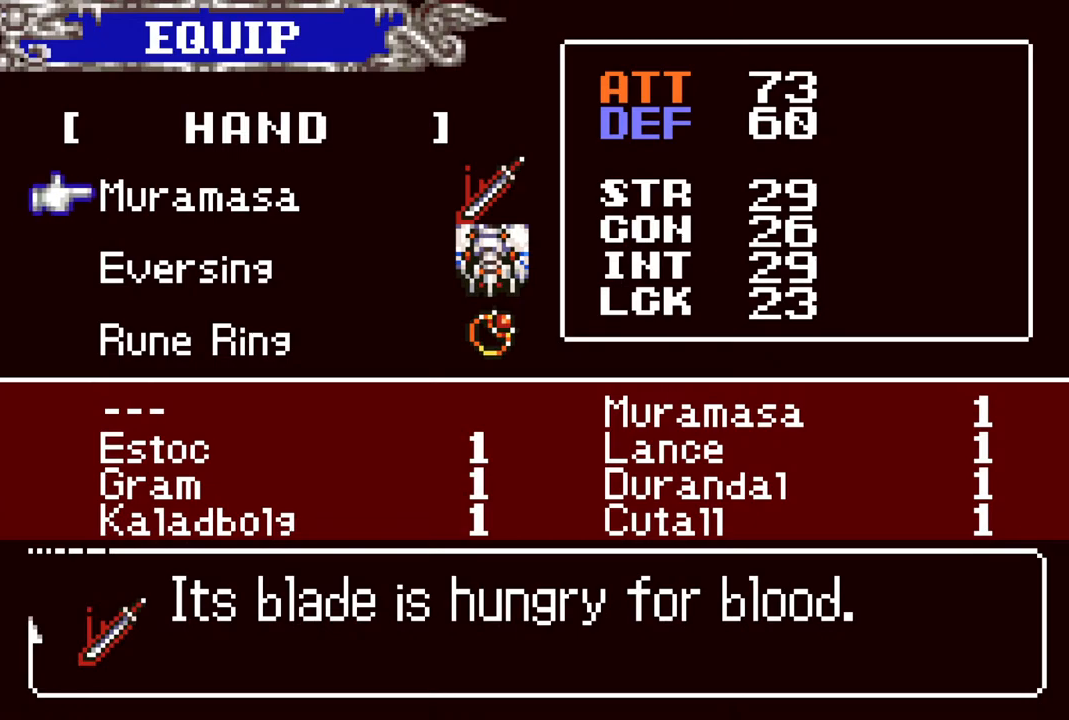
{"buttons": [], "left_stick": "center", "right_stick": "center", "events": []}
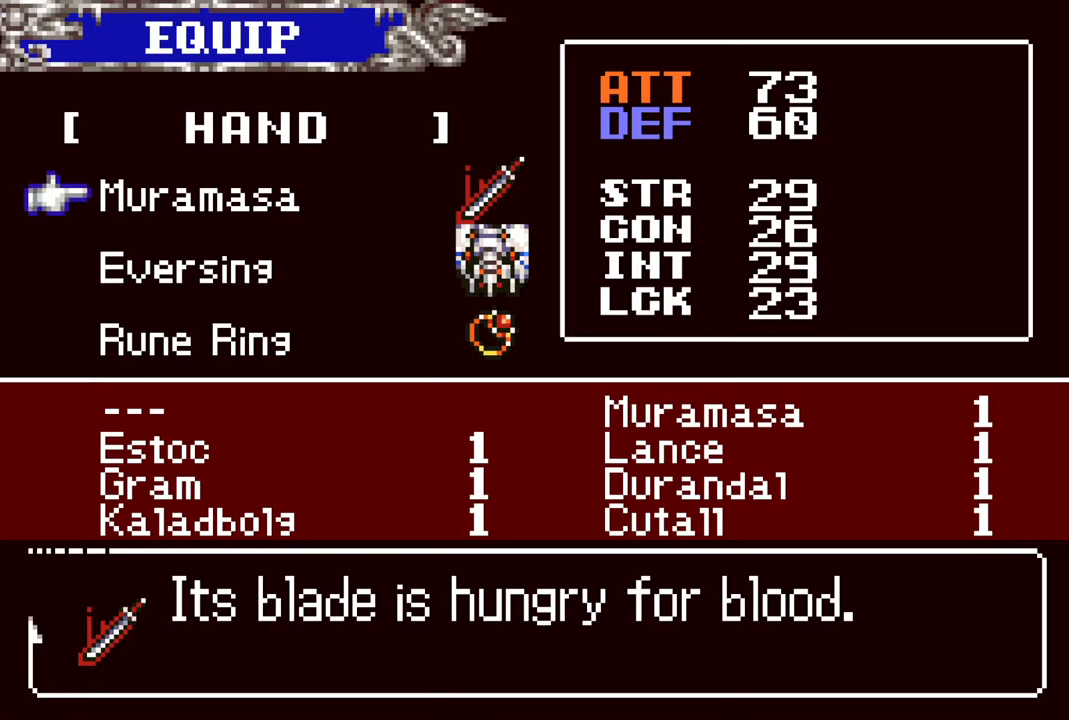
{"buttons": [], "left_stick": "center", "right_stick": "center", "events": []}
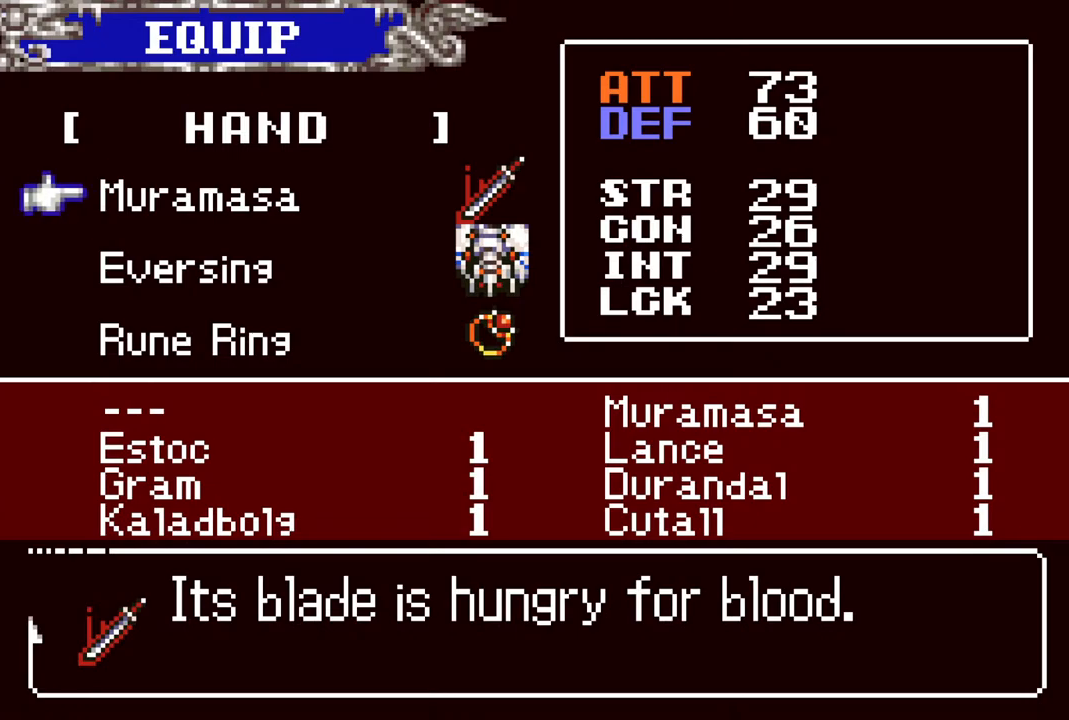
{"buttons": ["CIRCLE"], "left_stick": "center", "right_stick": "center", "events": [[500, "CIRCLE", "down"]]}
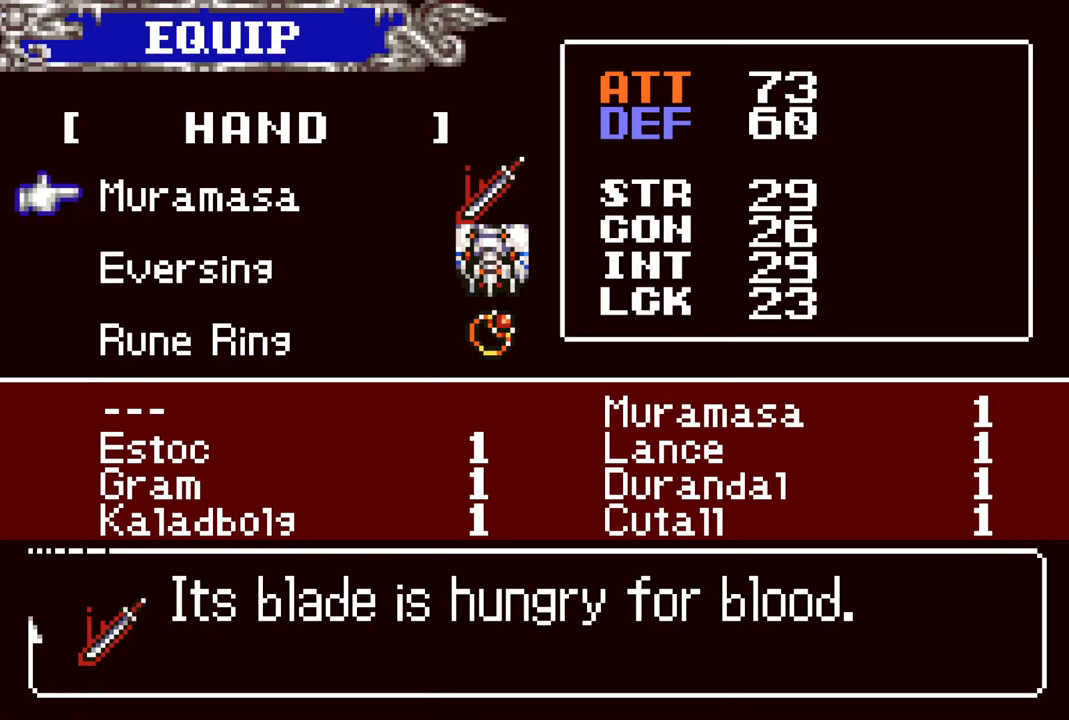
{"buttons": ["DPAD_LEFT"], "left_stick": "center", "right_stick": "center", "events": [[133, "CIRCLE", "up"], [433, "DPAD_LEFT", "down"]]}
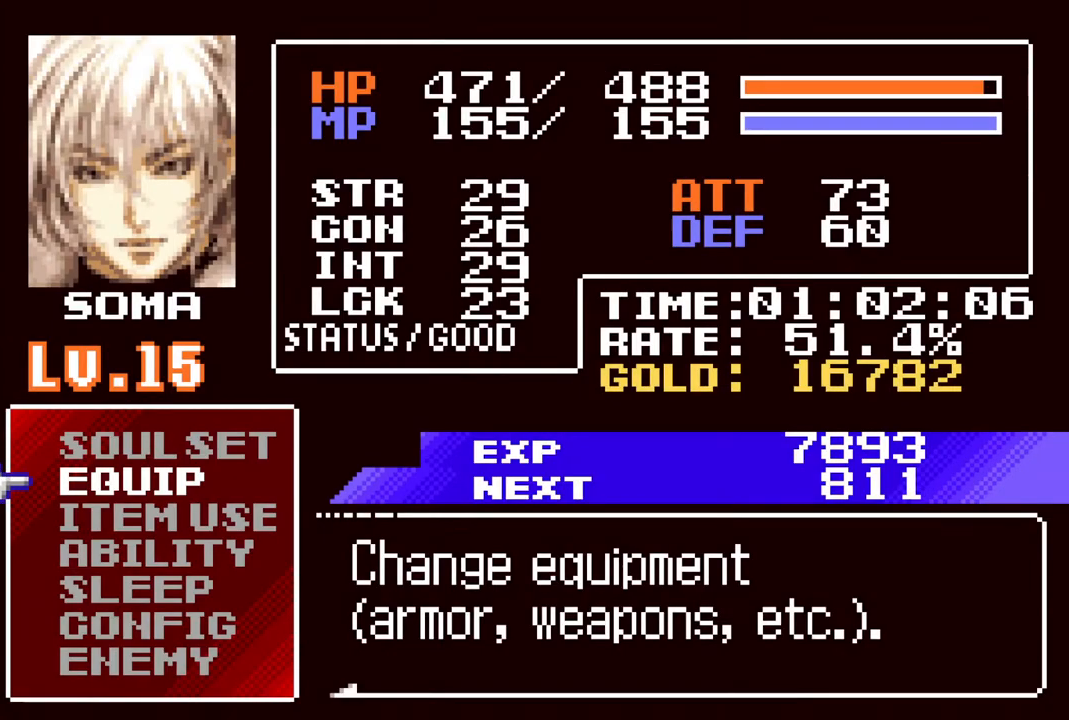
{"buttons": [], "left_stick": "center", "right_stick": "center", "events": [[83, "DPAD_LEFT", "up"]]}
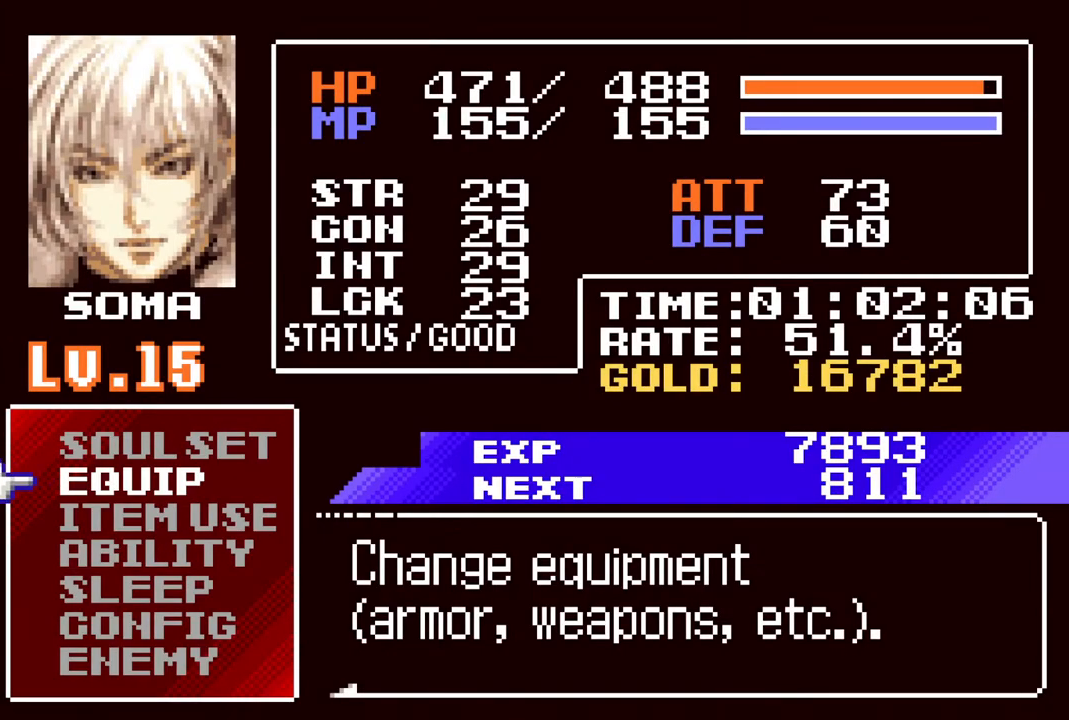
{"buttons": [], "left_stick": "center", "right_stick": "center", "events": [[150, "CROSS", "down"], [250, "CROSS", "up"]]}
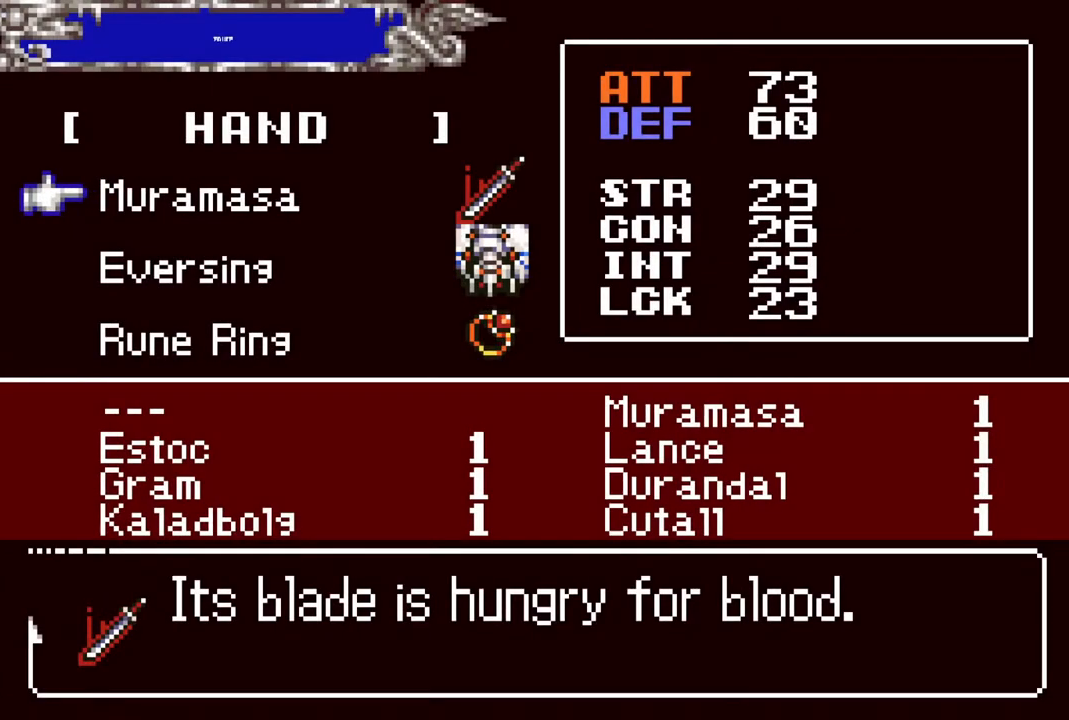
{"buttons": [], "left_stick": "center", "right_stick": "center", "events": [[133, "CROSS", "down"], [250, "CROSS", "up"], [400, "DPAD_DOWN", "down"], [483, "DPAD_DOWN", "up"]]}
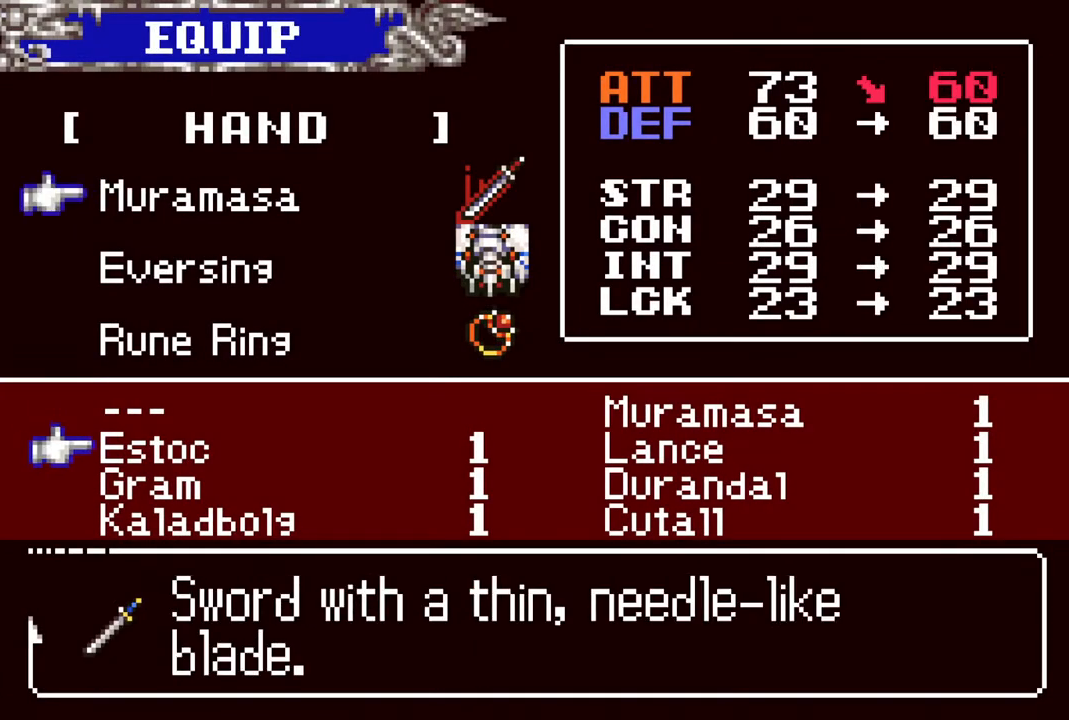
{"buttons": [], "left_stick": "center", "right_stick": "center", "events": [[83, "DPAD_DOWN", "down"], [183, "DPAD_DOWN", "up"], [267, "DPAD_DOWN", "down"], [383, "DPAD_DOWN", "up"]]}
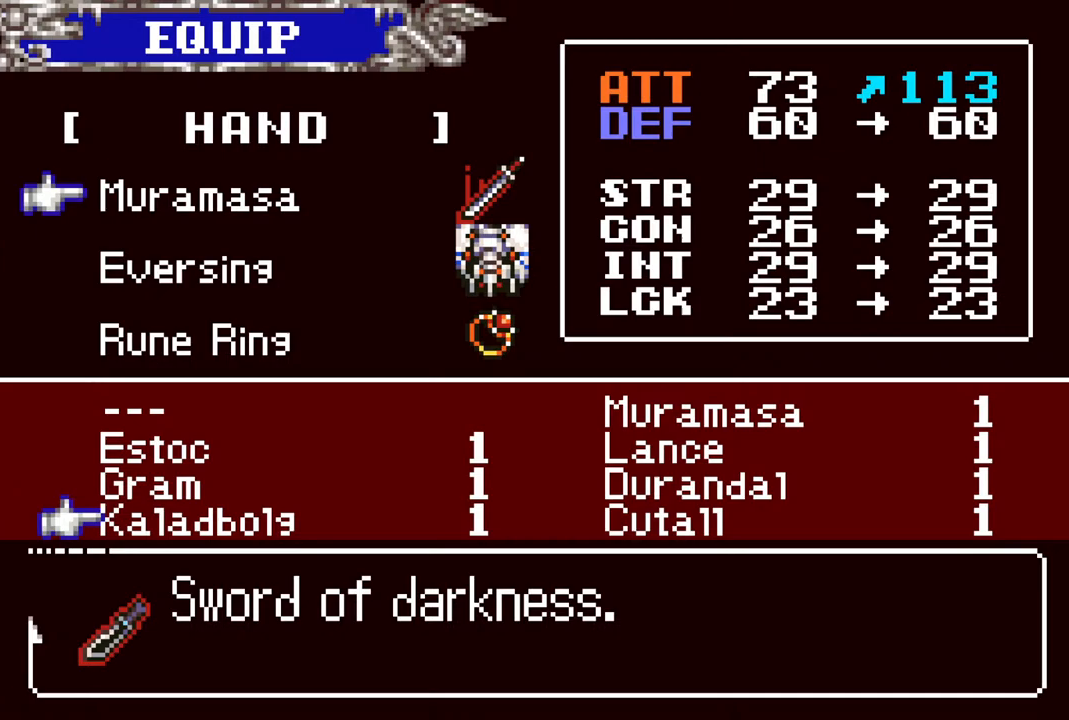
{"buttons": [], "left_stick": "center", "right_stick": "center", "events": [[117, "DPAD_UP", "down"], [250, "DPAD_UP", "up"]]}